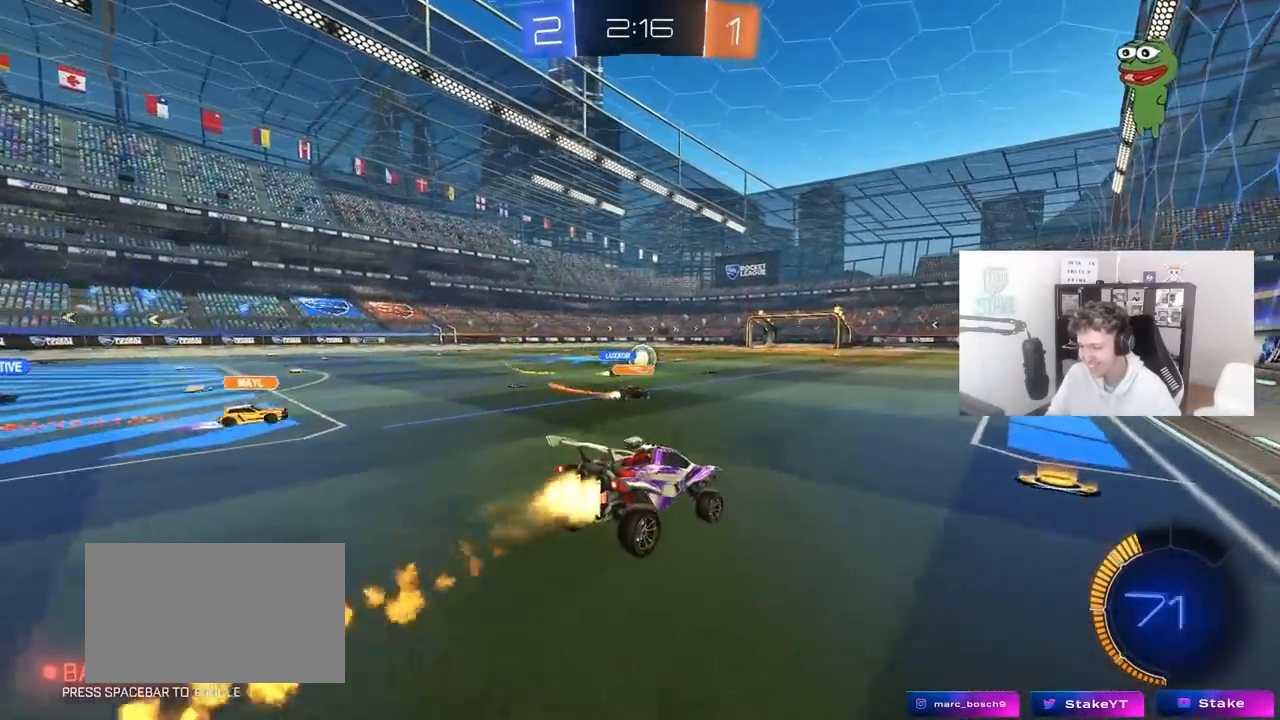
Gameplay with keyboard and mouse; each line is a JSON object with the keys and mouse buttons held at the frame after it. "events" lists presses ("down") and releases ("up") of "1", "2", "3", "4", "5", "a", "alt", "c", "caps_lock", "ctrl", "d", "e", "f", "g", "q", "r", "s", "shift", "space", "t", "tab", "v", "w", "x", "z", "mouse_left", "mouse_wheel" and "mouse_right" between this image and that frame as [ms after this image, input, new state], when the widget could be followed in between. "mouse_left", "mouse_wheel", "mouse_right" = the "left", "wheel", "right" buttons of the "mouse" list. No other keys are recorded. "wheel" means that the mouse wheel is clicked or scrolled. "mouse_move" is the direction in which the mouse moves at that frame (one of eight, or "still"), when it could be read.
{"keys": ["w"], "mouse": [], "mouse_move": "up-right", "events": [[100, "mouse_left", "up"], [150, "a", "down"], [150, "s", "down"], [233, "s", "up"], [383, "a", "up"], [383, "w", "down"]]}
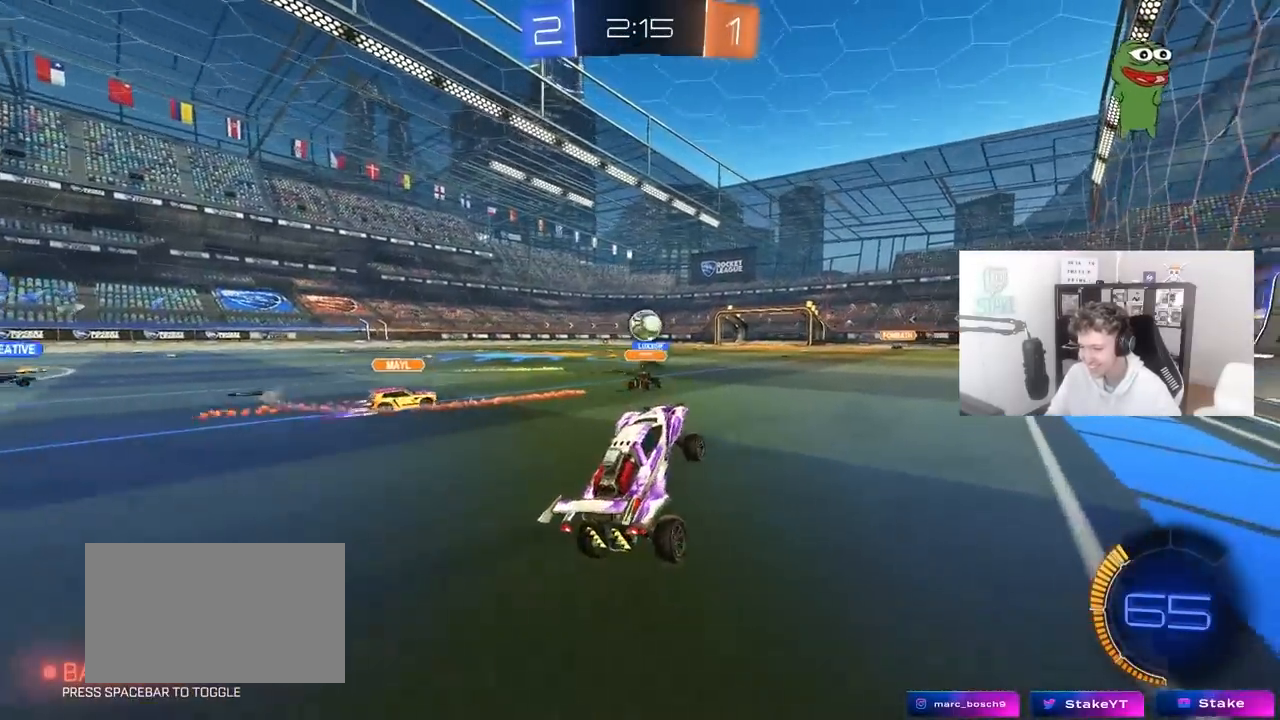
{"keys": ["w"], "mouse": [], "mouse_move": "still", "events": [[67, "mouse_right", "down"], [117, "a", "down"], [117, "mouse_left", "down"], [217, "mouse_right", "up"], [350, "mouse_left", "up"], [400, "a", "up"]]}
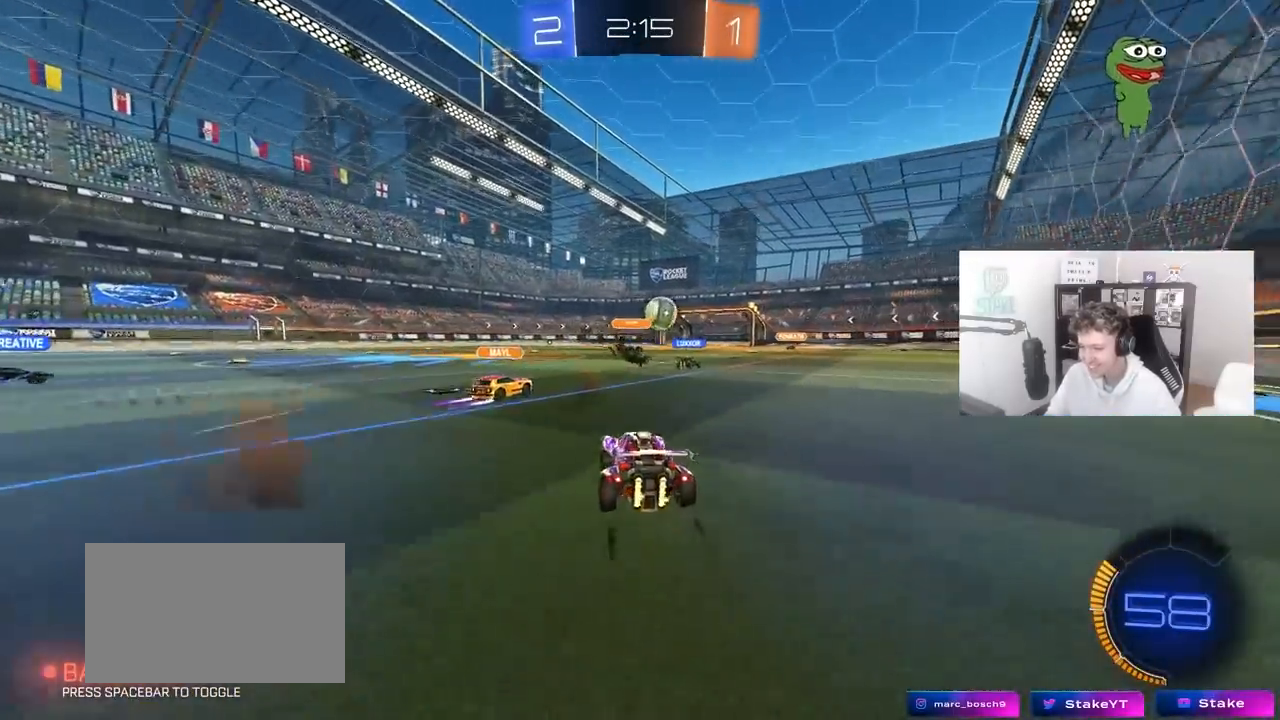
{"keys": ["w"], "mouse": [], "mouse_move": "still", "events": [[133, "a", "down"], [267, "a", "up"], [317, "mouse_left", "down"], [317, "space", "down"], [367, "d", "down"], [417, "d", "up"], [467, "mouse_left", "up"], [500, "space", "up"]]}
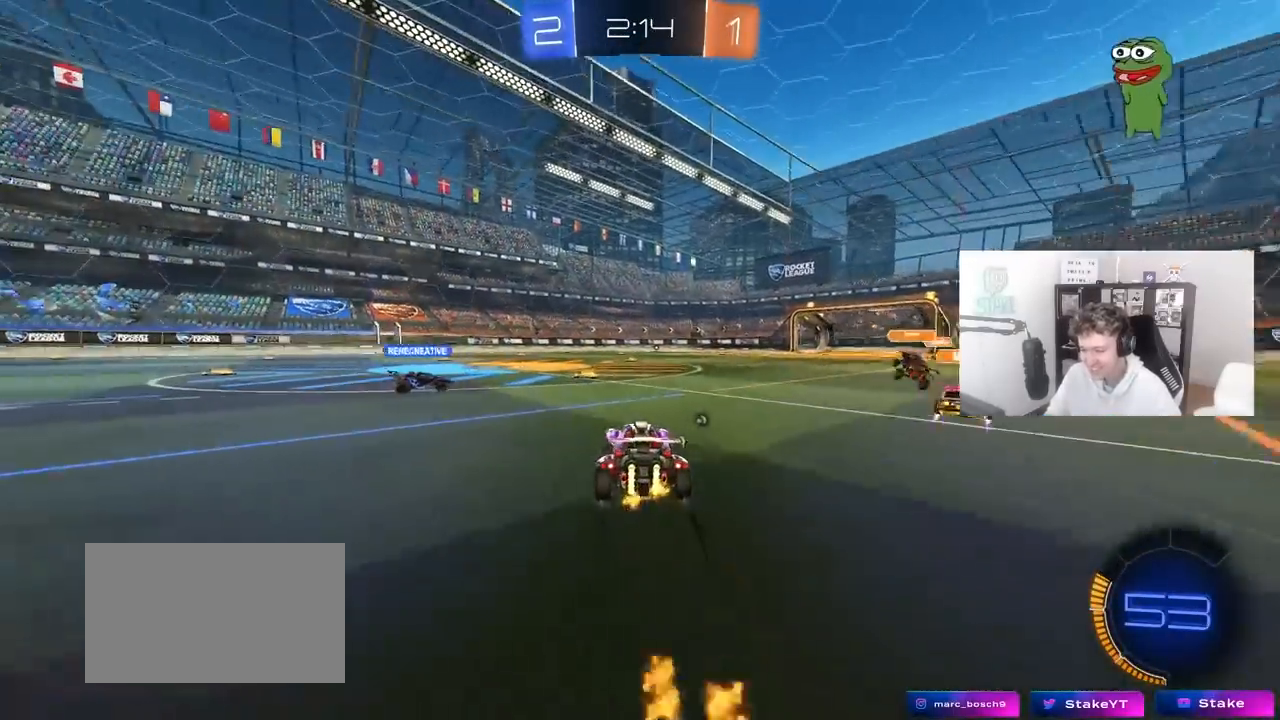
{"keys": ["a", "w"], "mouse": [], "mouse_move": "still", "events": [[183, "d", "down"], [383, "d", "up"], [417, "a", "down"]]}
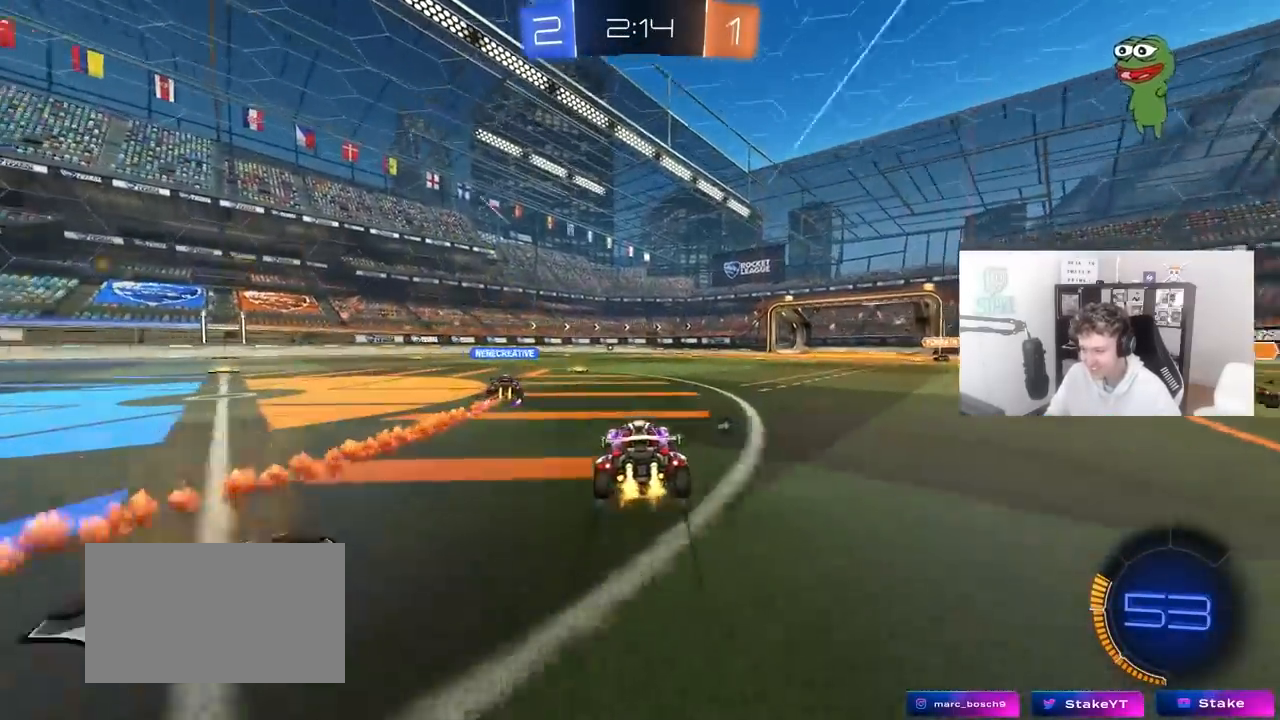
{"keys": ["a", "space", "w"], "mouse": [], "mouse_move": "still", "events": [[17, "a", "up"], [200, "space", "down"], [350, "space", "up"], [400, "a", "down"], [483, "space", "down"]]}
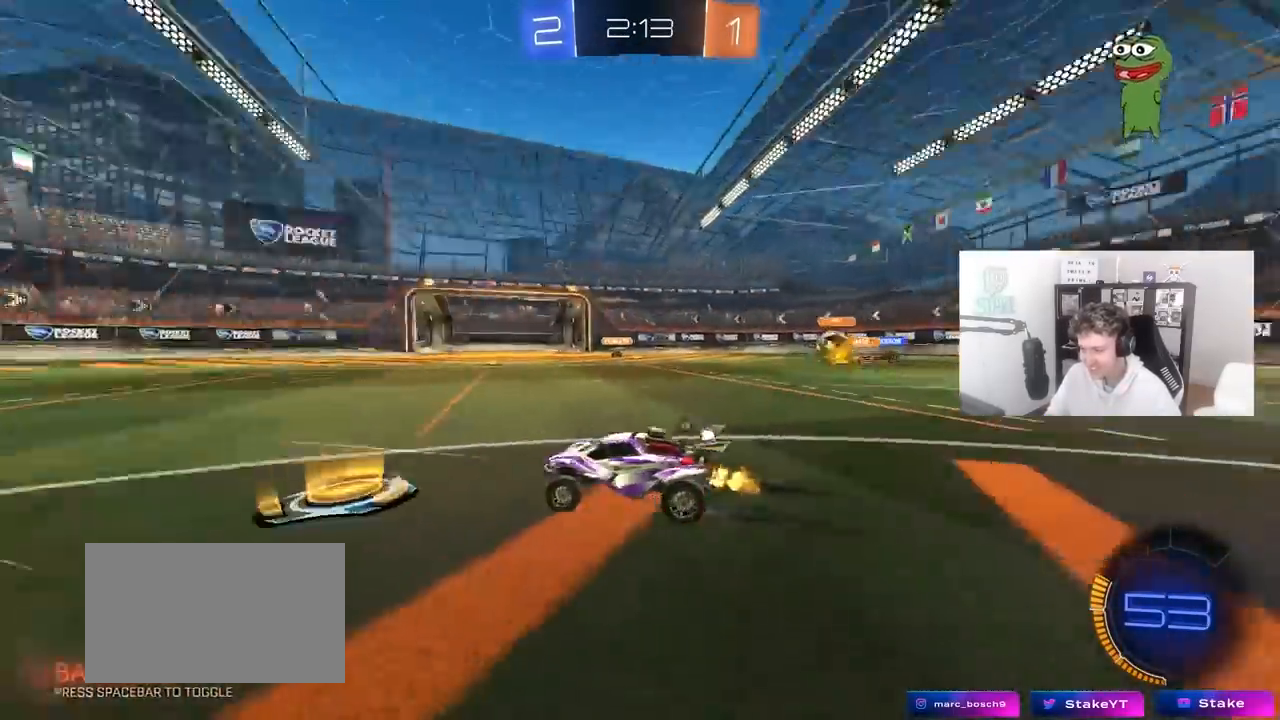
{"keys": ["a", "w"], "mouse": [], "mouse_move": "still", "events": [[133, "a", "up"], [133, "mouse_left", "down"], [133, "space", "up"], [267, "mouse_left", "up"], [367, "a", "down"], [450, "shift", "down"], [500, "shift", "up"]]}
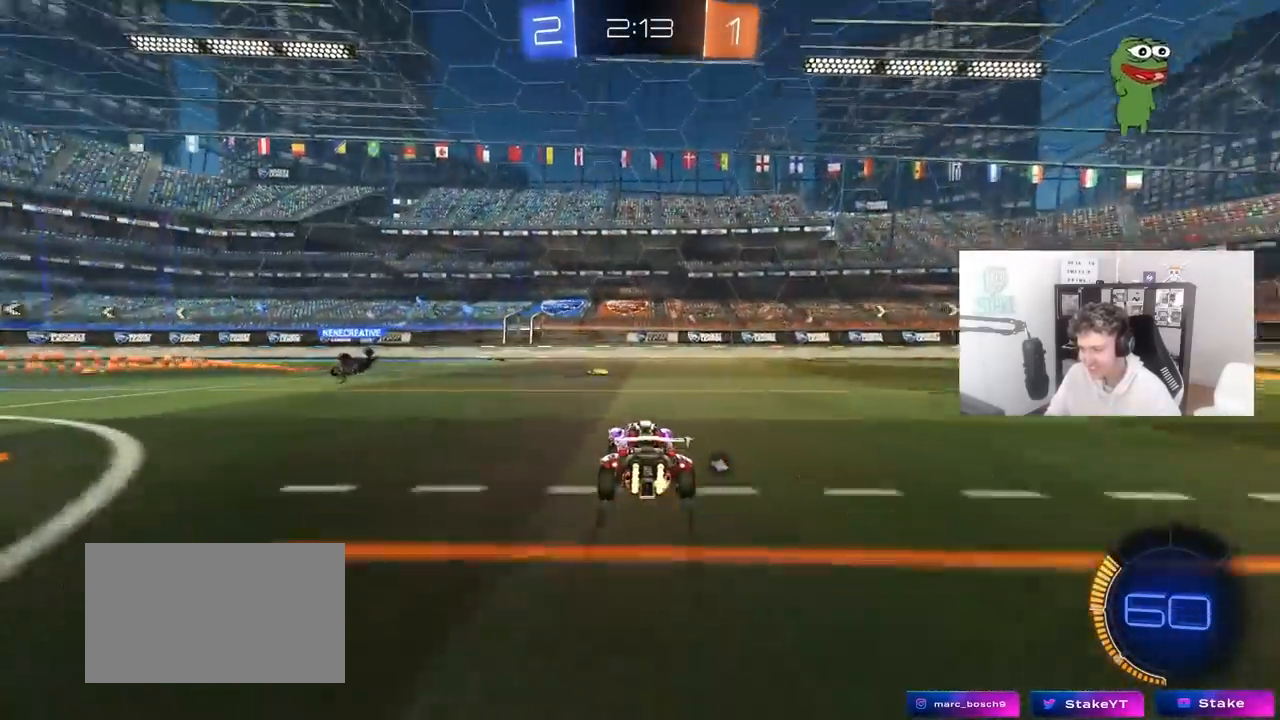
{"keys": ["a", "space", "w"], "mouse": [], "mouse_move": "still", "events": [[50, "a", "up"], [383, "space", "down"], [467, "a", "down"]]}
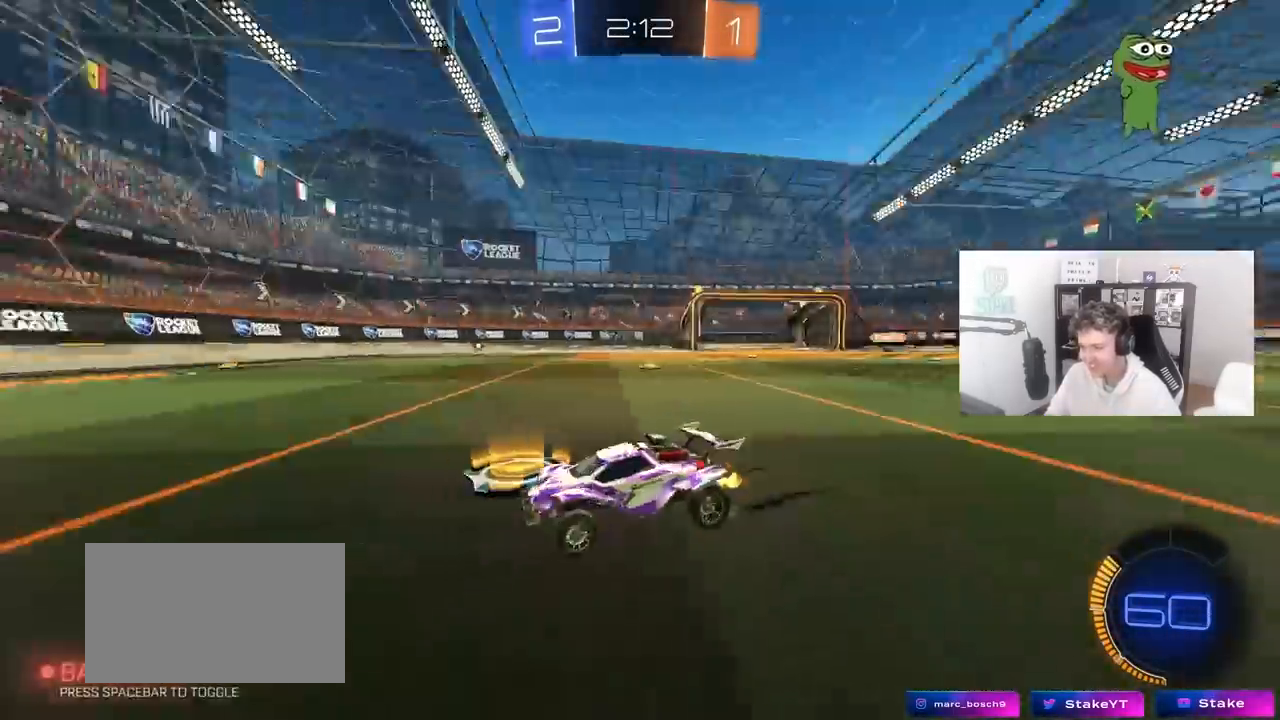
{"keys": ["a", "space", "w"], "mouse": [], "mouse_move": "still", "events": [[117, "space", "up"], [250, "mouse_left", "down"], [350, "mouse_left", "up"], [433, "space", "down"]]}
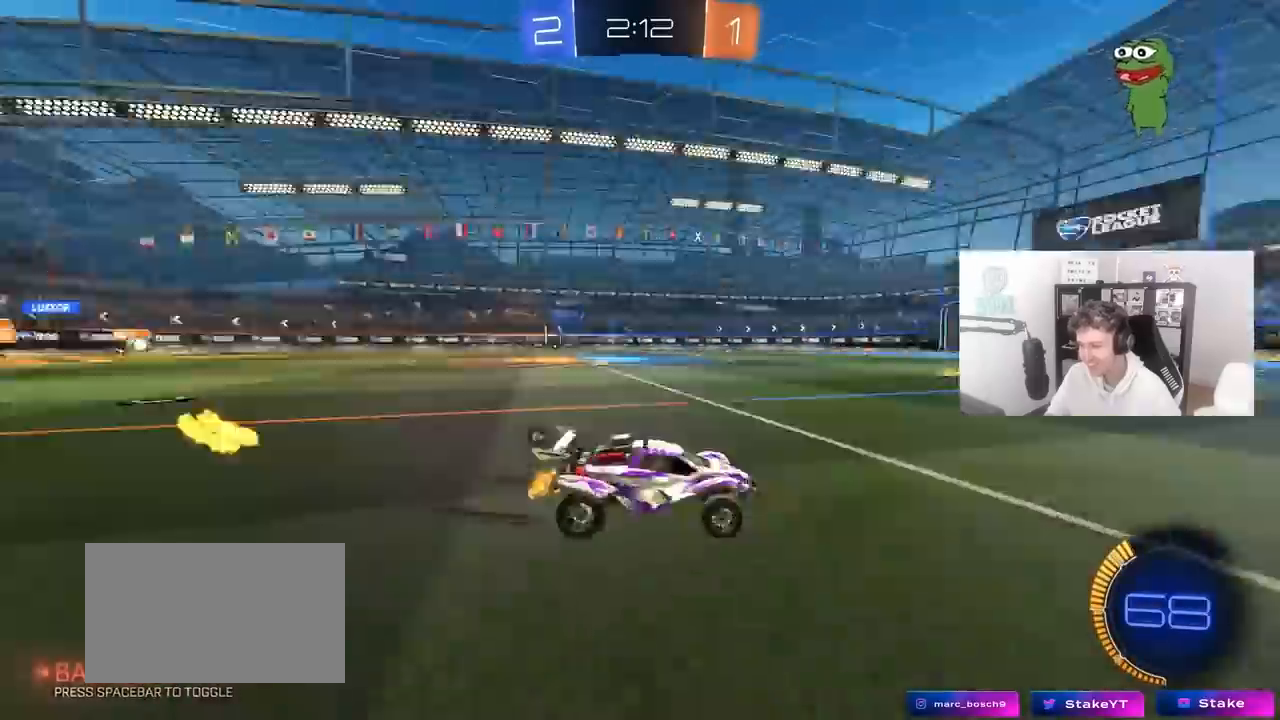
{"keys": ["a", "space", "w"], "mouse": [], "mouse_move": "up-right", "events": [[33, "shift", "down"], [83, "space", "up"], [133, "shift", "up"], [500, "space", "down"]]}
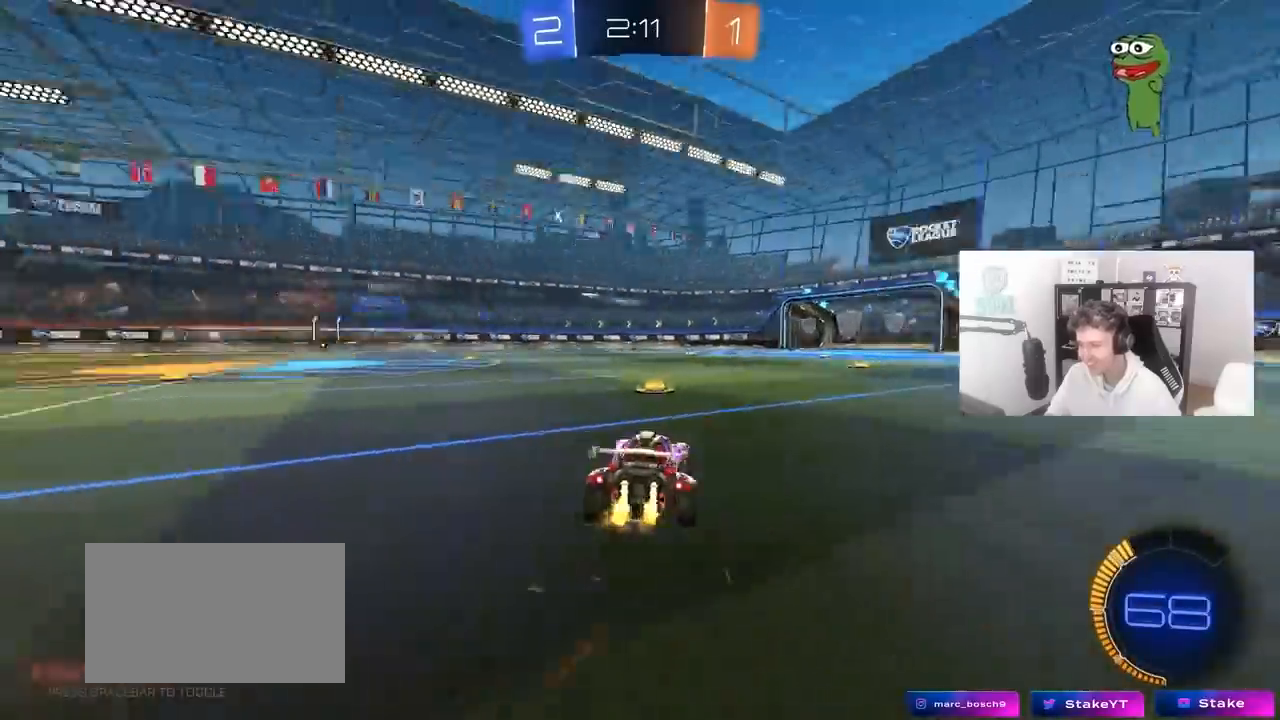
{"keys": ["a", "s", "shift"], "mouse": [], "mouse_move": "still", "events": [[150, "space", "up"], [183, "mouse_left", "down"], [183, "mouse_right", "down"], [183, "shift", "down"], [283, "mouse_right", "up"], [333, "mouse_right", "down"], [383, "mouse_left", "up"], [383, "s", "down"], [383, "w", "up"], [467, "mouse_right", "up"]]}
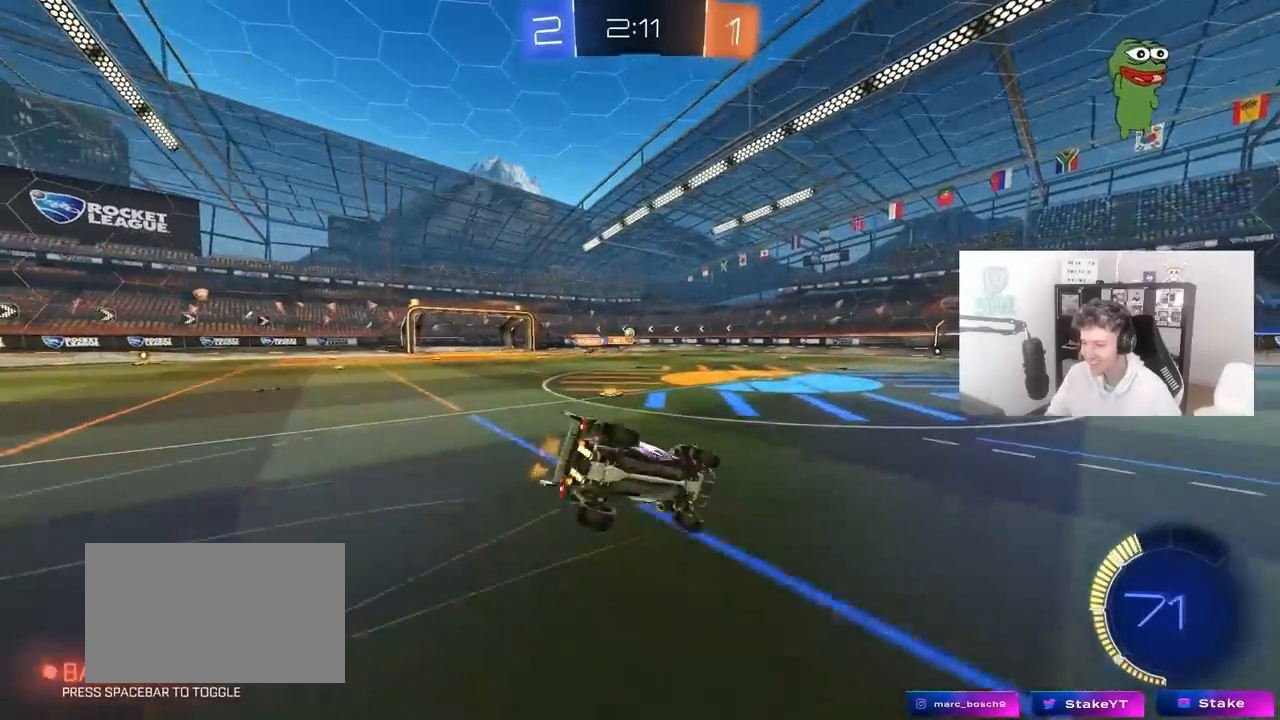
{"keys": ["a", "shift"], "mouse": [], "mouse_move": "right", "events": [[150, "s", "up"], [250, "s", "down"], [483, "s", "up"]]}
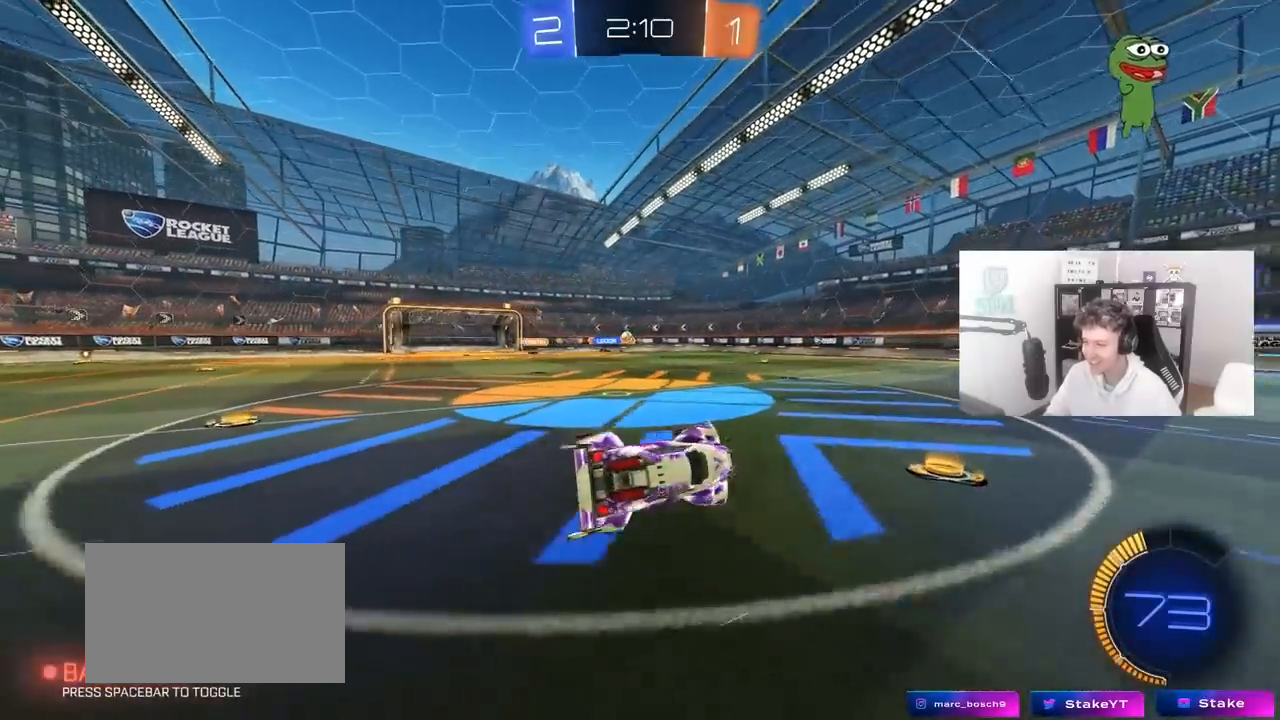
{"keys": ["a", "w"], "mouse": [], "mouse_move": "still", "events": [[33, "shift", "up"], [83, "a", "up"], [317, "w", "down"], [500, "a", "down"]]}
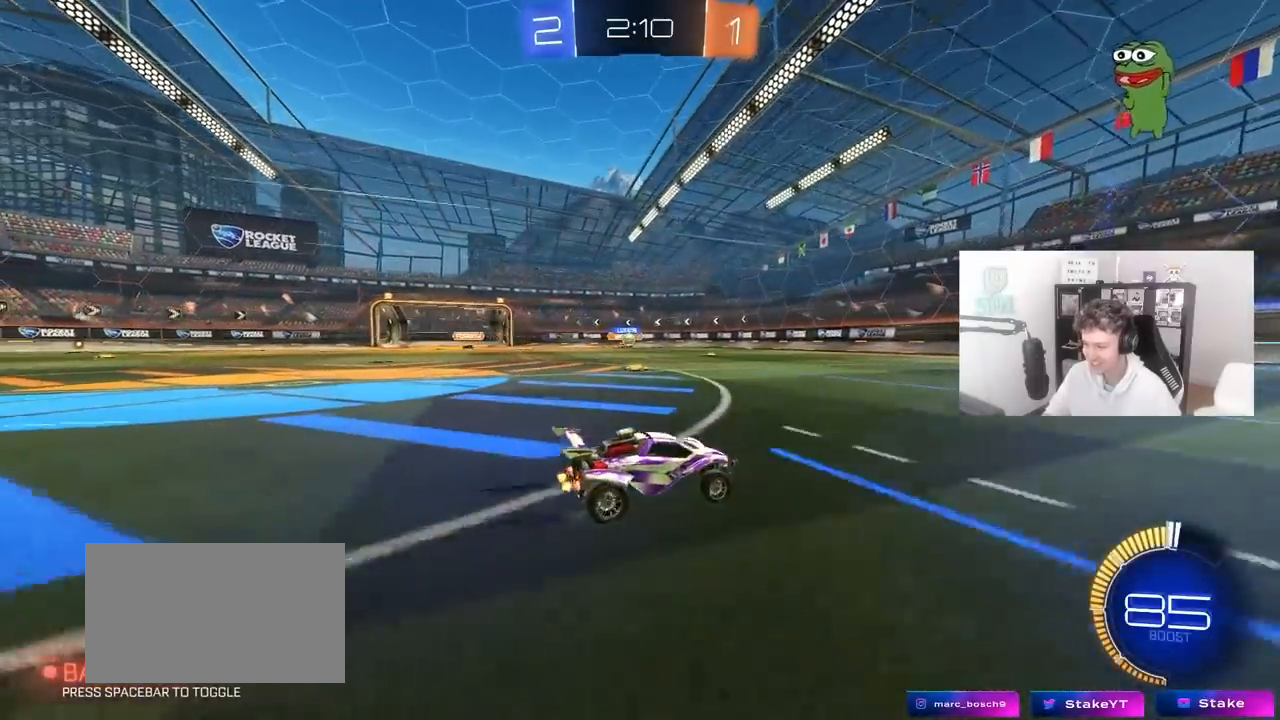
{"keys": ["a", "w"], "mouse": ["left"], "mouse_move": "down-left", "events": [[100, "a", "up"], [233, "a", "down"], [333, "mouse_left", "down"]]}
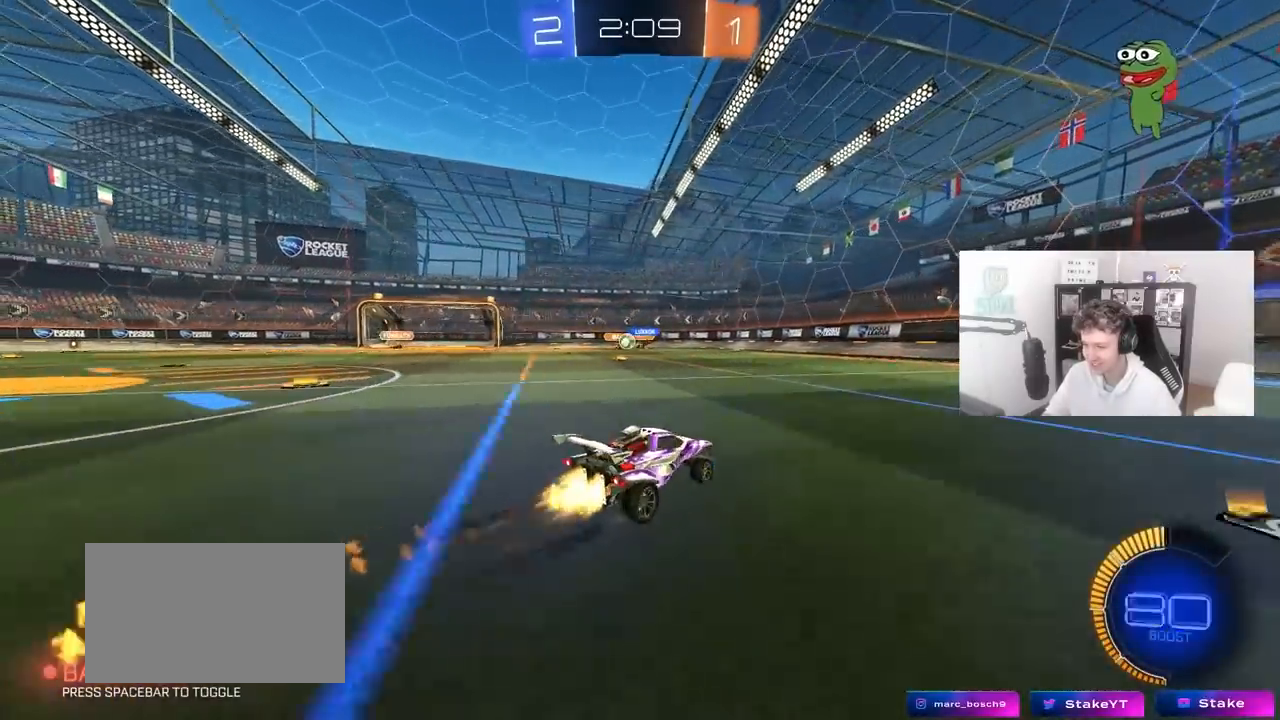
{"keys": ["w"], "mouse": [], "mouse_move": "still", "events": [[17, "mouse_left", "up"], [67, "a", "up"], [167, "a", "down"], [400, "a", "up"]]}
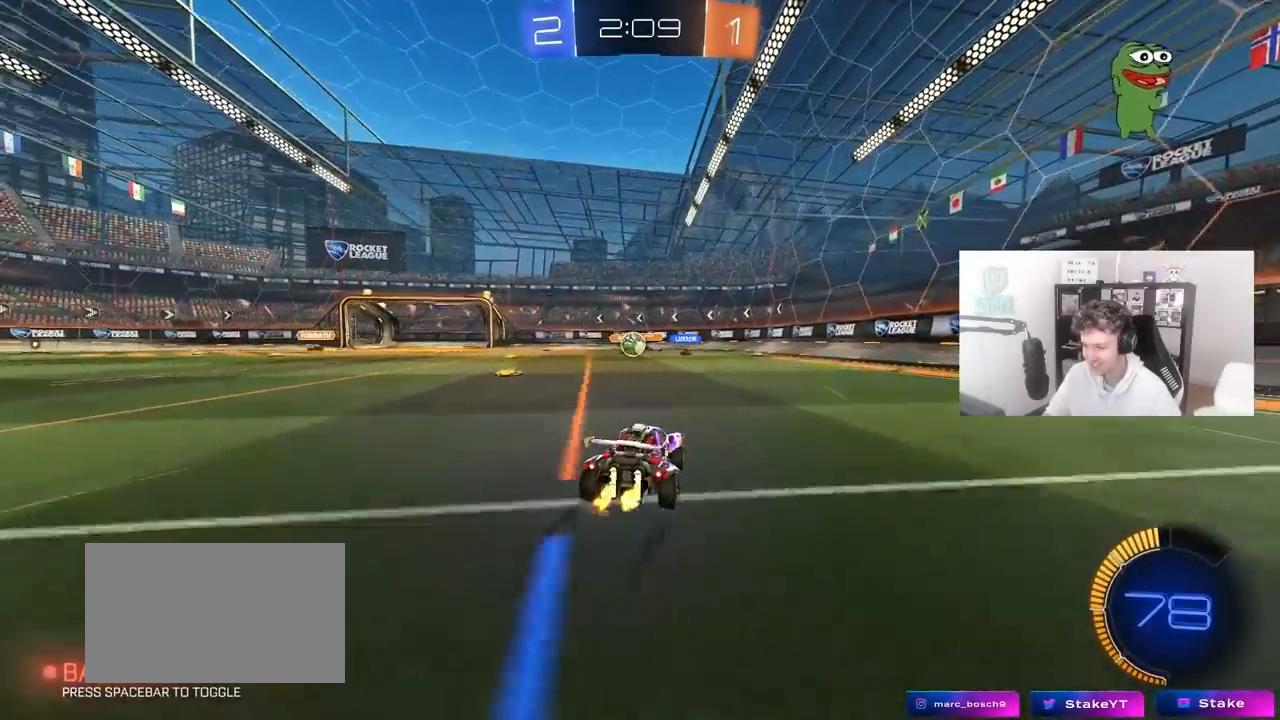
{"keys": ["w"], "mouse": [], "mouse_move": "still", "events": [[183, "a", "down"], [183, "mouse_left", "down"], [267, "mouse_left", "up"], [317, "a", "up"]]}
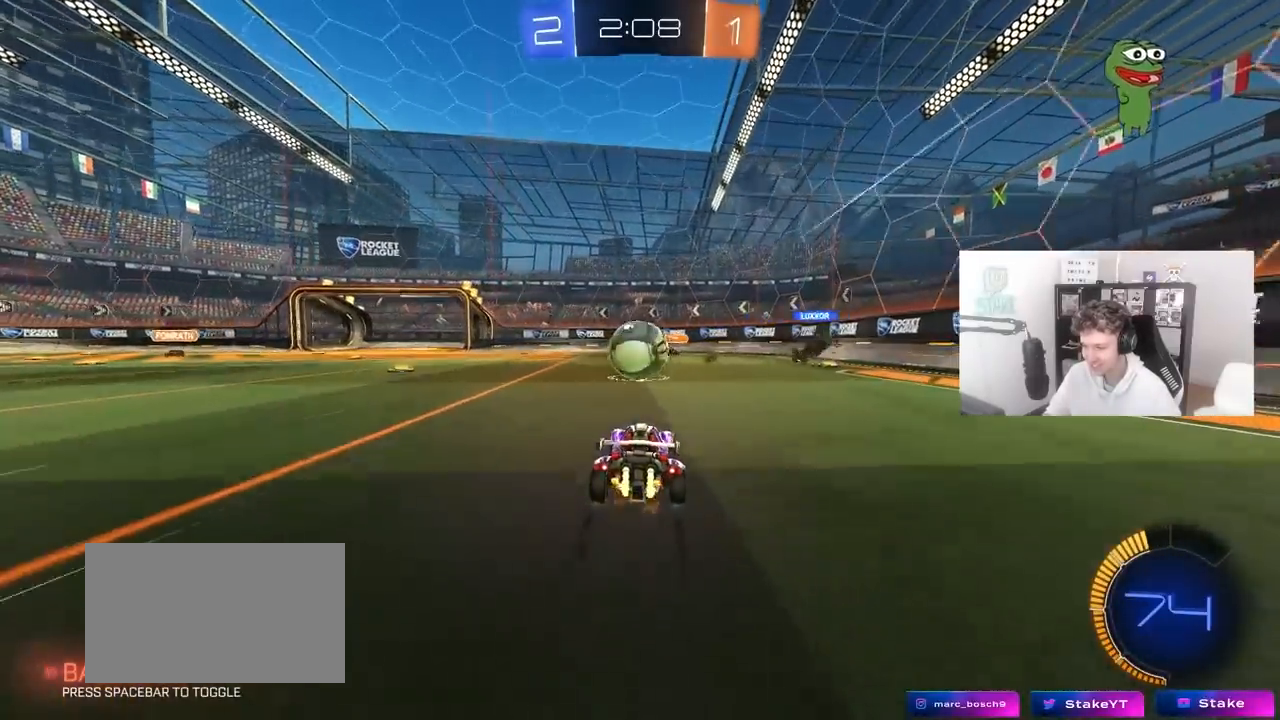
{"keys": ["d", "s", "shift"], "mouse": [], "mouse_move": "still", "events": [[50, "mouse_right", "down"], [50, "w", "up"], [150, "mouse_right", "up"], [150, "shift", "down"], [150, "w", "down"], [183, "d", "down"], [283, "mouse_right", "down"], [333, "s", "down"], [333, "w", "up"], [500, "mouse_right", "up"]]}
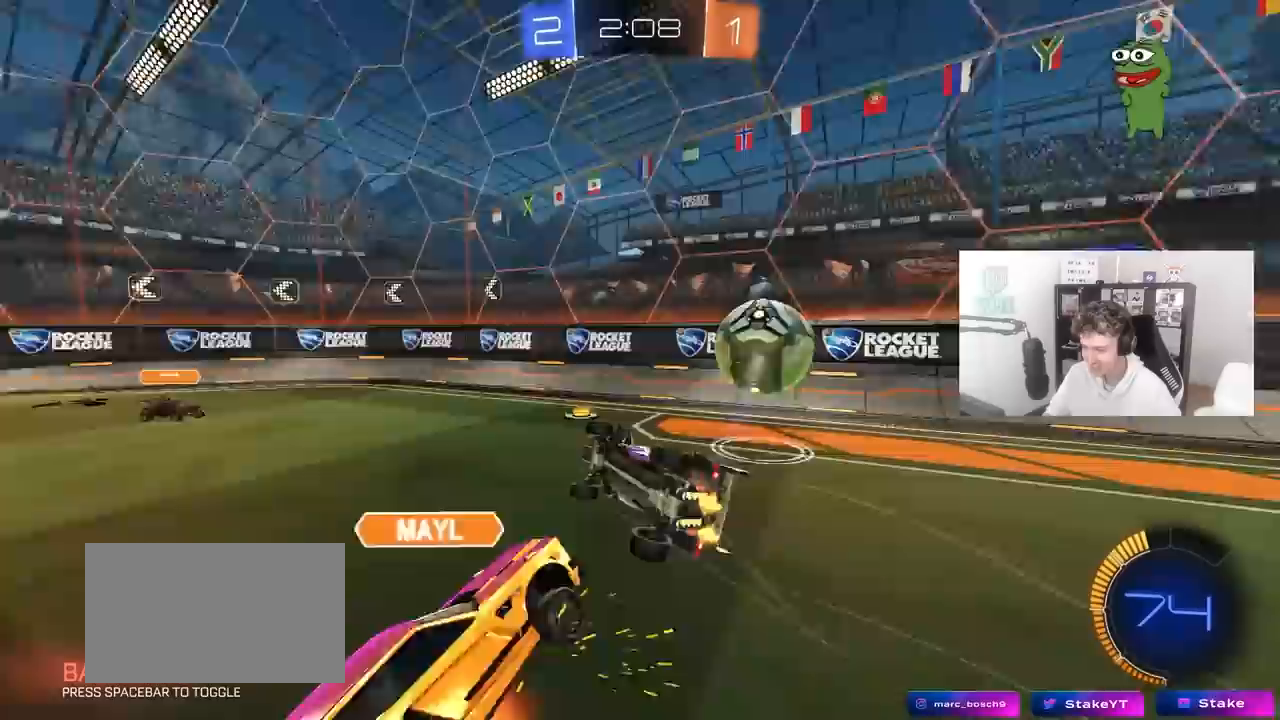
{"keys": ["s"], "mouse": [], "mouse_move": "up", "events": [[483, "d", "up"], [483, "shift", "up"]]}
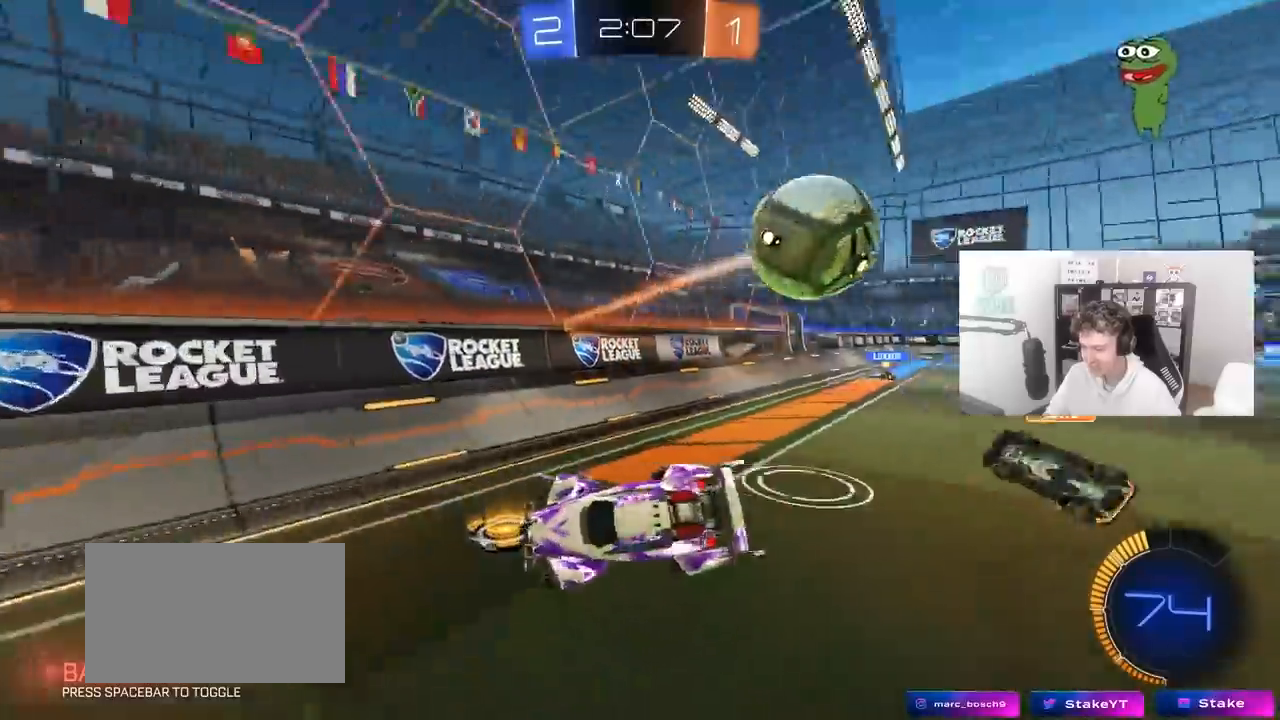
{"keys": ["a", "w"], "mouse": [], "mouse_move": "still", "events": [[33, "a", "down"], [133, "a", "up"], [133, "s", "up"], [300, "a", "down"], [317, "w", "down"]]}
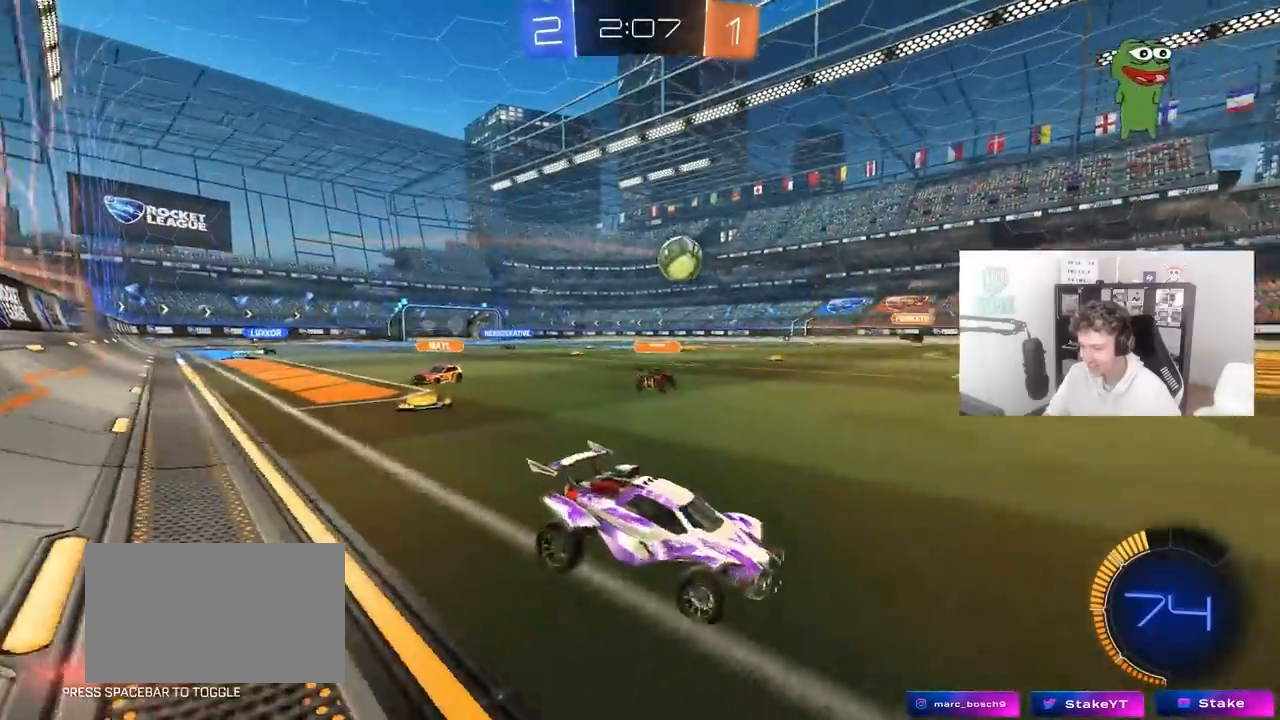
{"keys": ["a", "w"], "mouse": ["left"], "mouse_move": "still", "events": [[283, "shift", "down"], [333, "shift", "up"], [417, "mouse_left", "down"]]}
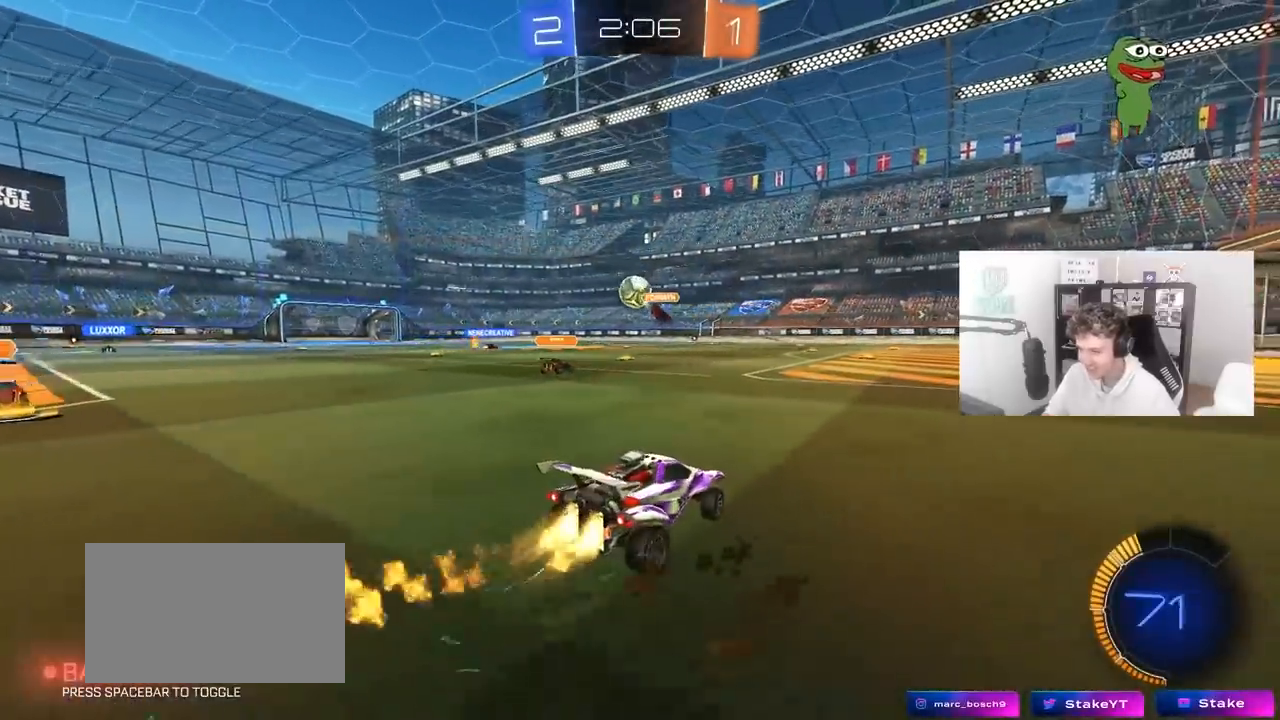
{"keys": ["a", "s", "shift"], "mouse": ["left"], "mouse_move": "still", "events": [[117, "a", "up"], [167, "mouse_right", "down"], [250, "a", "down"], [250, "mouse_right", "up"], [250, "shift", "down"], [350, "mouse_right", "down"], [400, "s", "down"], [400, "w", "up"], [483, "mouse_right", "up"]]}
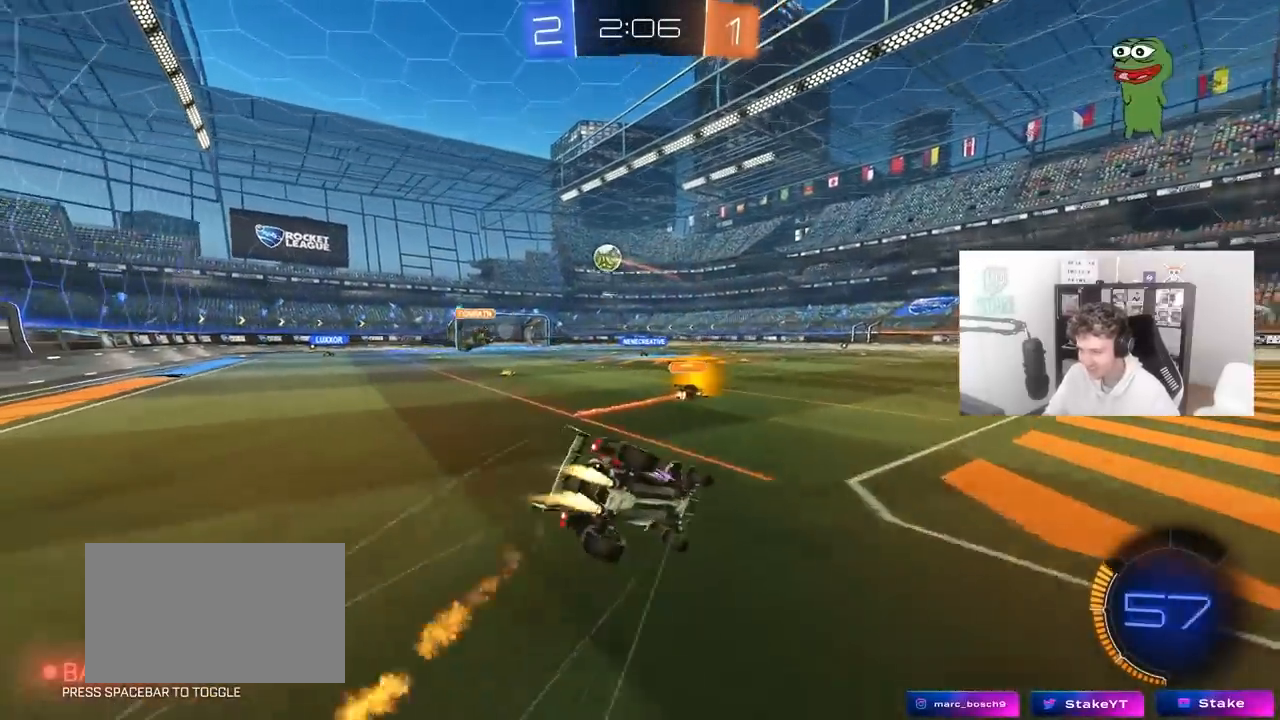
{"keys": ["a", "s", "shift"], "mouse": [], "mouse_move": "still", "events": [[167, "shift", "up"], [167, "space", "down"], [217, "shift", "down"], [267, "mouse_left", "up"], [267, "s", "up"], [267, "space", "up"], [367, "s", "down"]]}
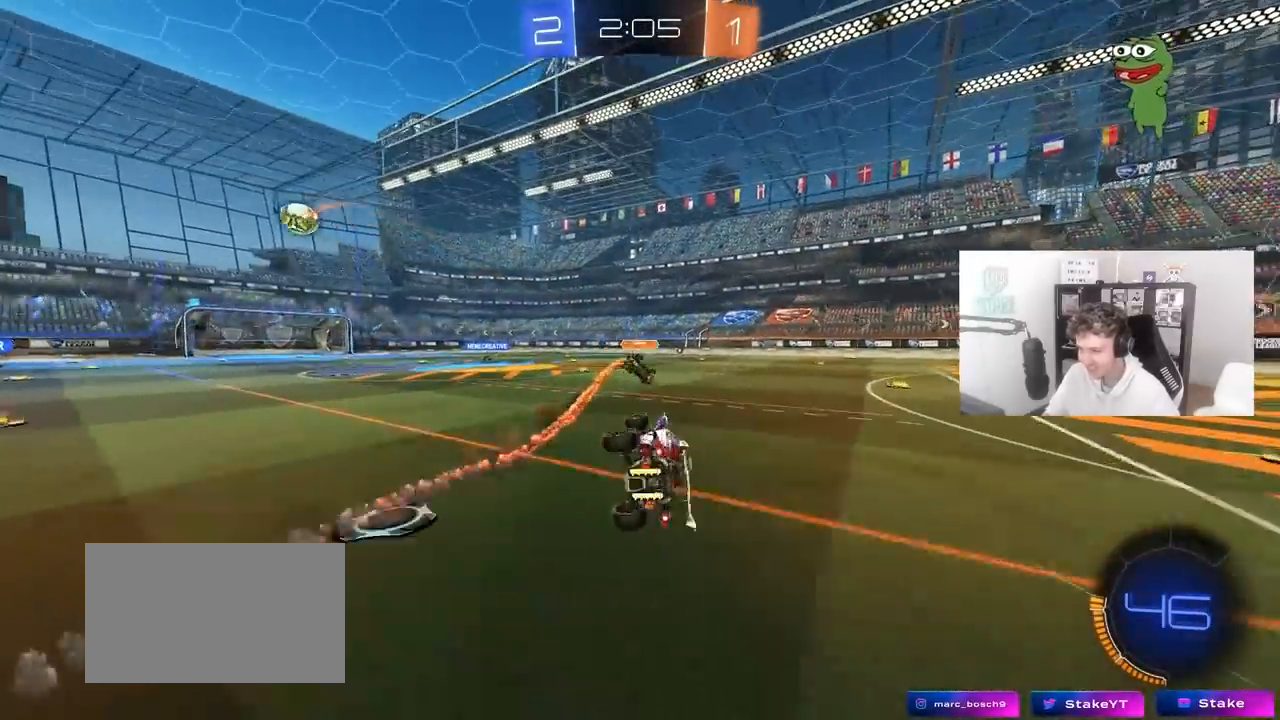
{"keys": ["a", "w"], "mouse": [], "mouse_move": "still", "events": [[100, "s", "up"], [150, "a", "up"], [150, "shift", "up"], [283, "space", "down"], [333, "a", "down"], [383, "w", "down"], [467, "space", "up"]]}
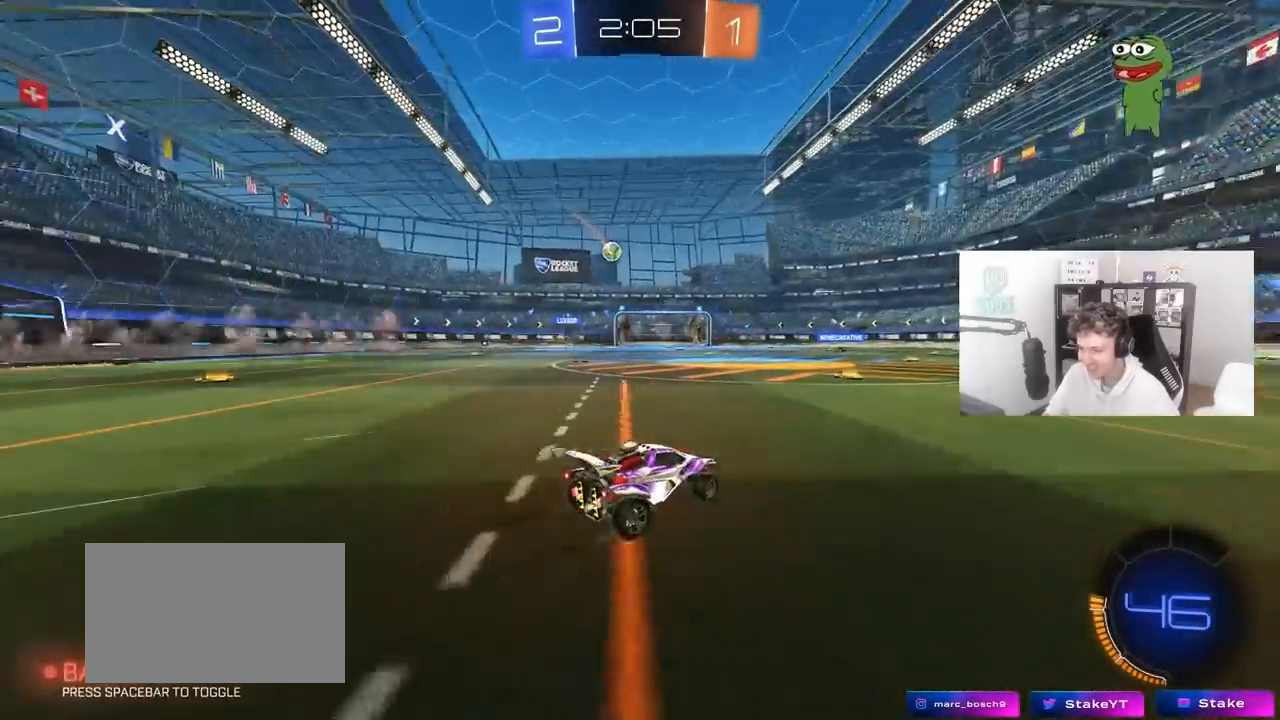
{"keys": ["a", "s", "shift"], "mouse": [], "mouse_move": "still", "events": [[17, "a", "up"], [67, "d", "down"], [67, "mouse_right", "down"], [117, "d", "up"], [167, "mouse_right", "up"], [217, "a", "down"], [217, "shift", "down"], [300, "mouse_right", "down"], [350, "s", "down"], [400, "w", "up"], [433, "mouse_right", "up"]]}
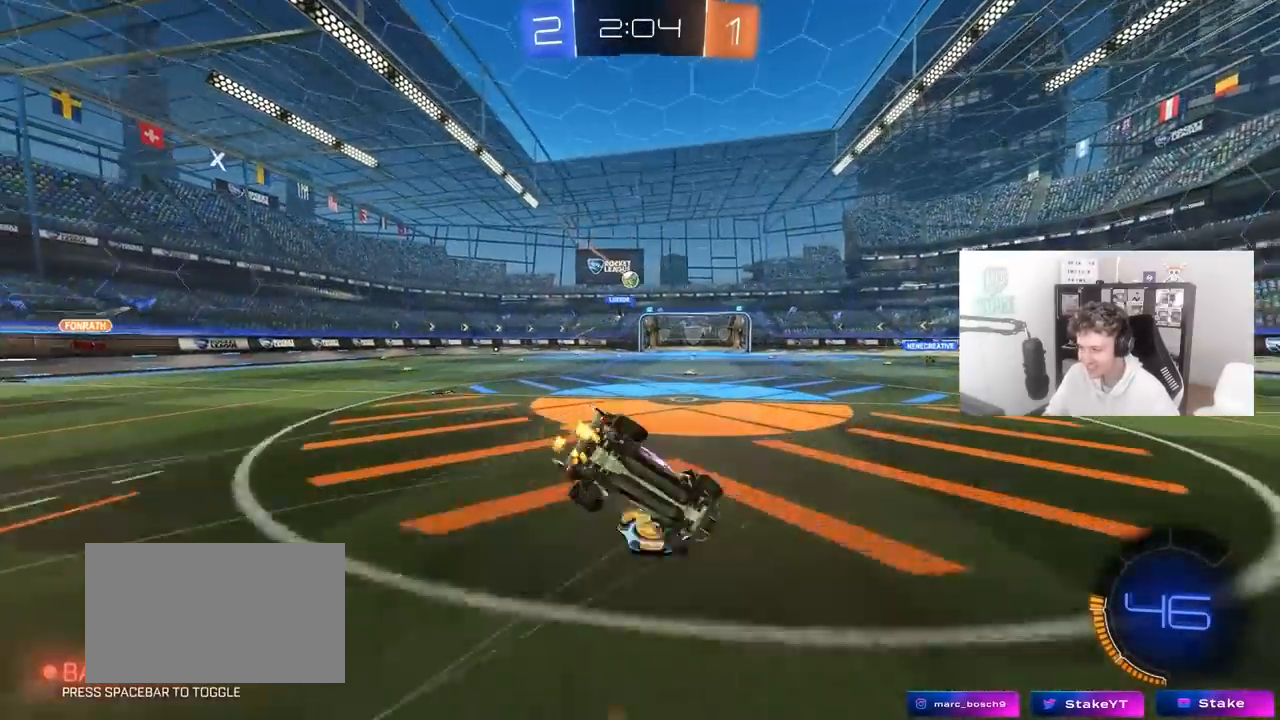
{"keys": ["a", "s", "shift"], "mouse": [], "mouse_move": "still", "events": [[167, "s", "up"], [367, "s", "down"]]}
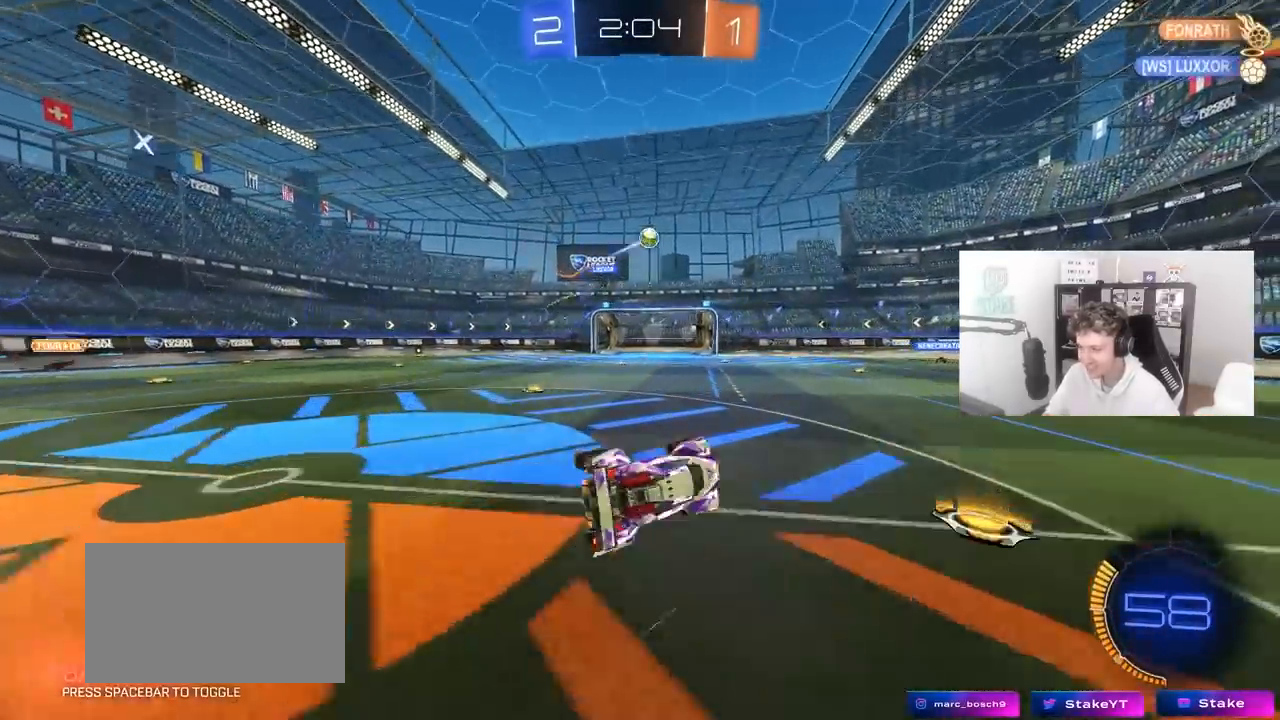
{"keys": ["w"], "mouse": [], "mouse_move": "still", "events": [[50, "shift", "up"], [100, "s", "up"], [150, "a", "up"], [183, "space", "down"], [283, "w", "down"], [383, "space", "up"]]}
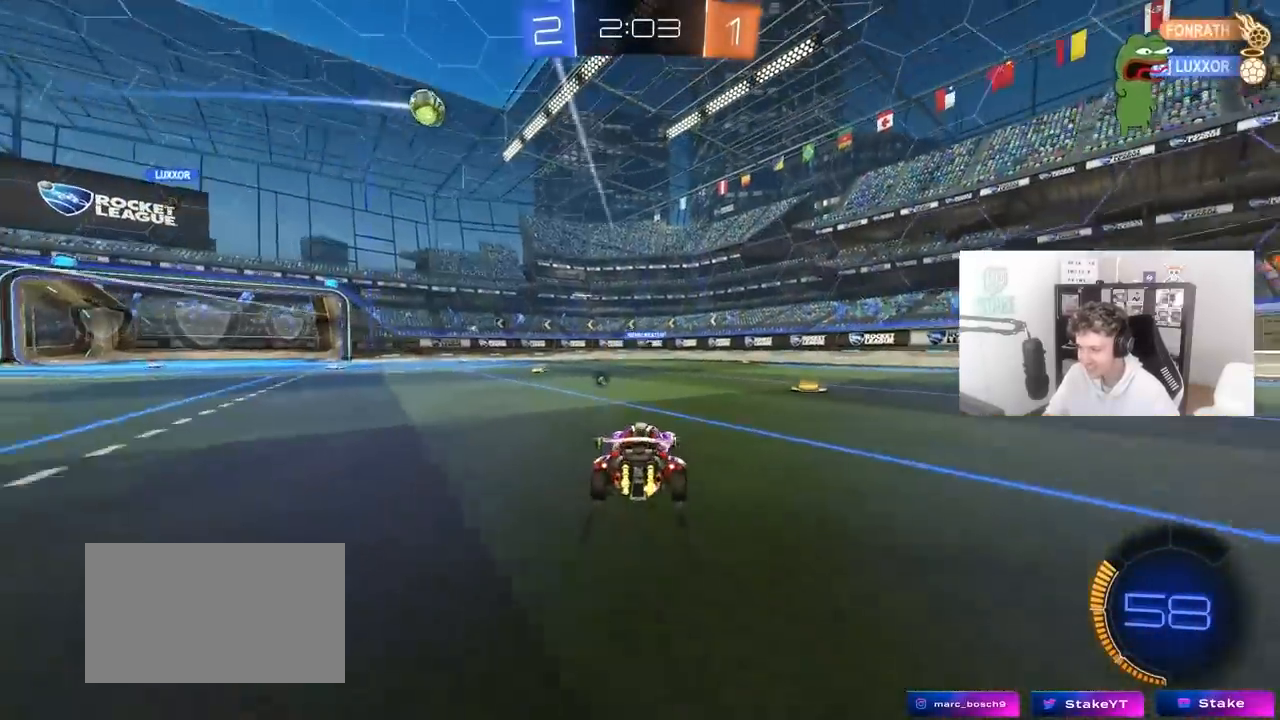
{"keys": ["w"], "mouse": [], "mouse_move": "still", "events": [[167, "a", "down"], [167, "space", "down"], [400, "space", "up"], [483, "a", "up"]]}